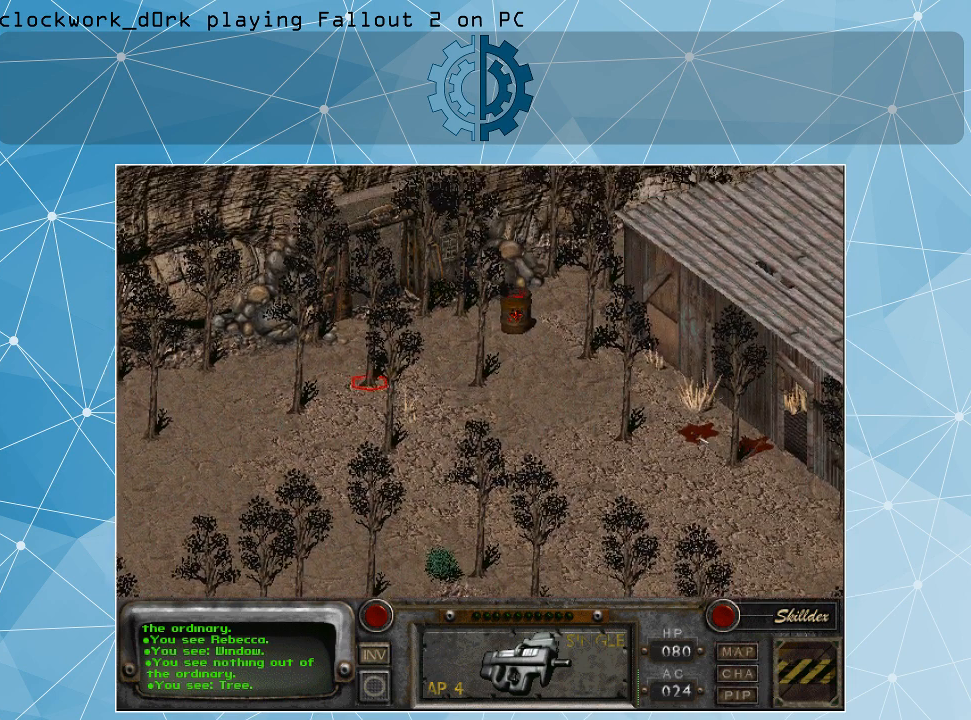
Gameplay with keyboard and mouse; each line is a JSON object with the keys and mouse buttons held at the frame after it. "events" lists presses ("down") and releases ("up") of ".", "/", "0", "1", "2", "3", "4", "5", "6", "7", "8", "9", "a", "alt_l", "alt_r", "b", "backslash", "backspace", "c", "caps_lock", "comma", "ctrl_l", "ctrl_r", "d", "e", "equals", "f", "g", "h", "i", "j", "k", "l", "lbracket", "m", "minus", "n", "o", "p", "q", "quote", "r", "rbracket", "return", "s", "semicolon", "shift_l", "shift_r", "space", "super_l", "super_r", "t", "tab", "tilde", "u", "v", "w", "x", "y", "z", "mouse_left" and "mouse_right" between this image and that frame as [ms after this image, input, new state], when the widget could be followed in between. "mouse_left", "mouse_right" = the "left", "right" buttons of the "mouse" list. No other keys are recorded. Not read: mouse_move.
{"keys": [], "mouse": ["left"], "events": [[367, "mouse_left", "down"]]}
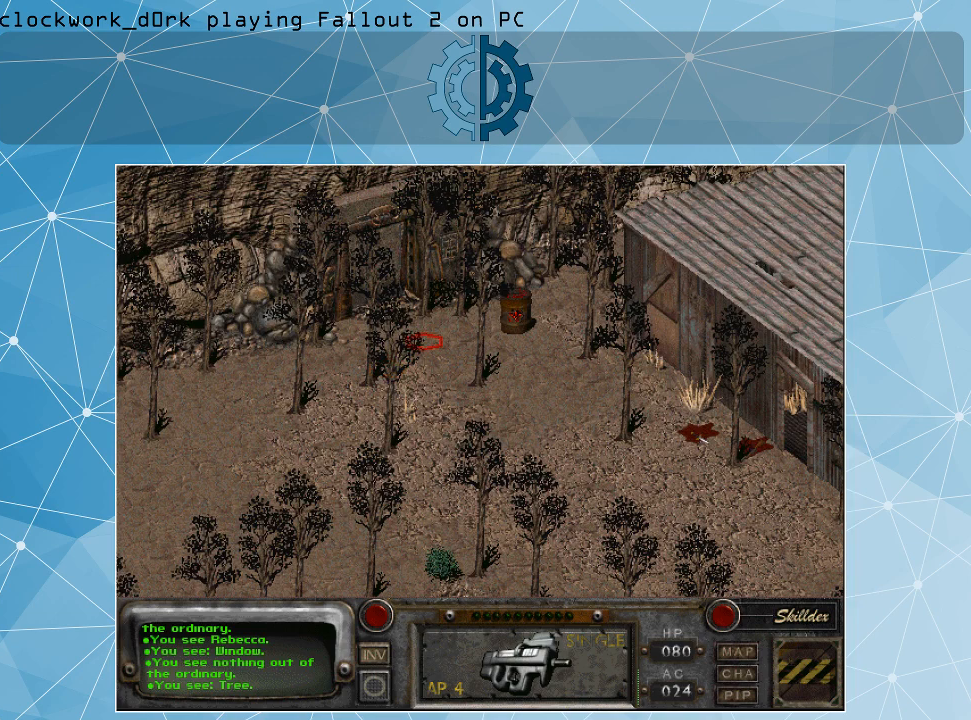
{"keys": [], "mouse": [], "events": [[33, "mouse_left", "up"]]}
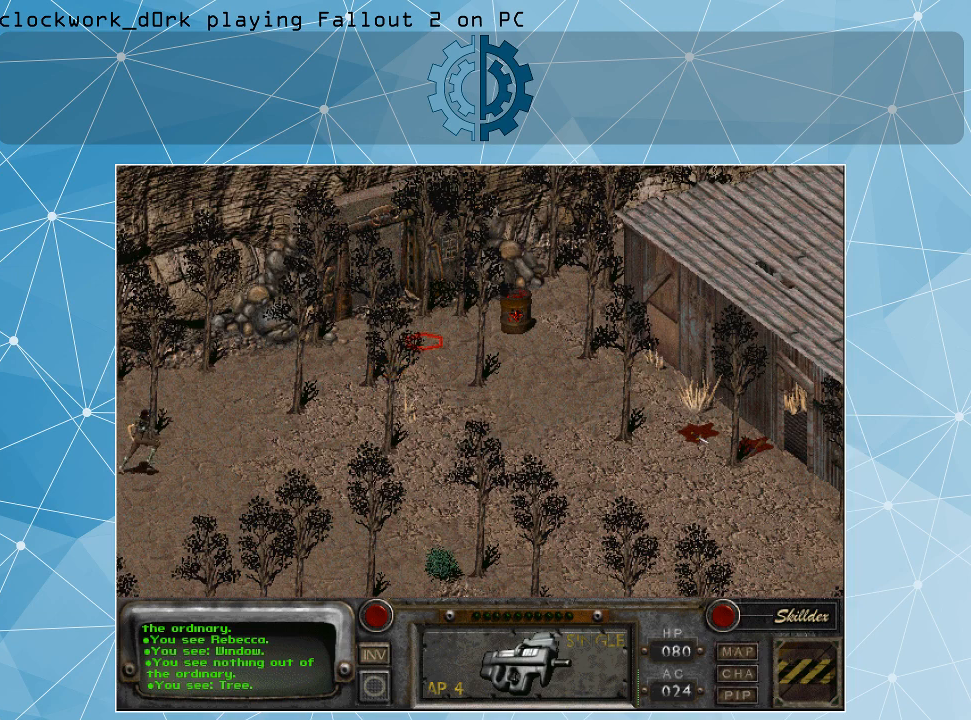
{"keys": [], "mouse": [], "events": []}
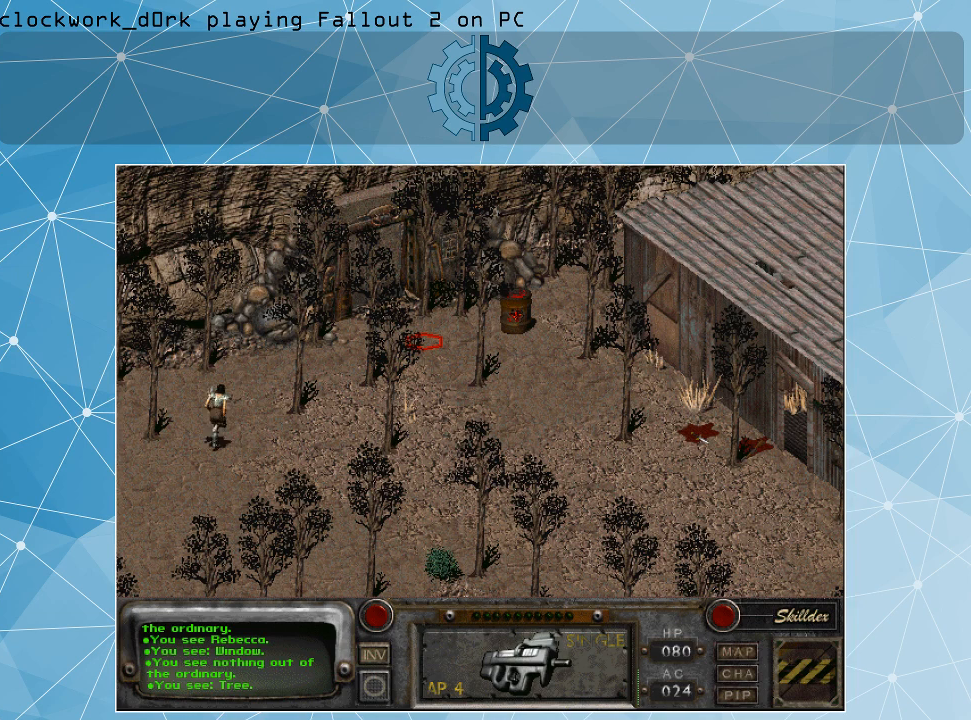
{"keys": [], "mouse": [], "events": []}
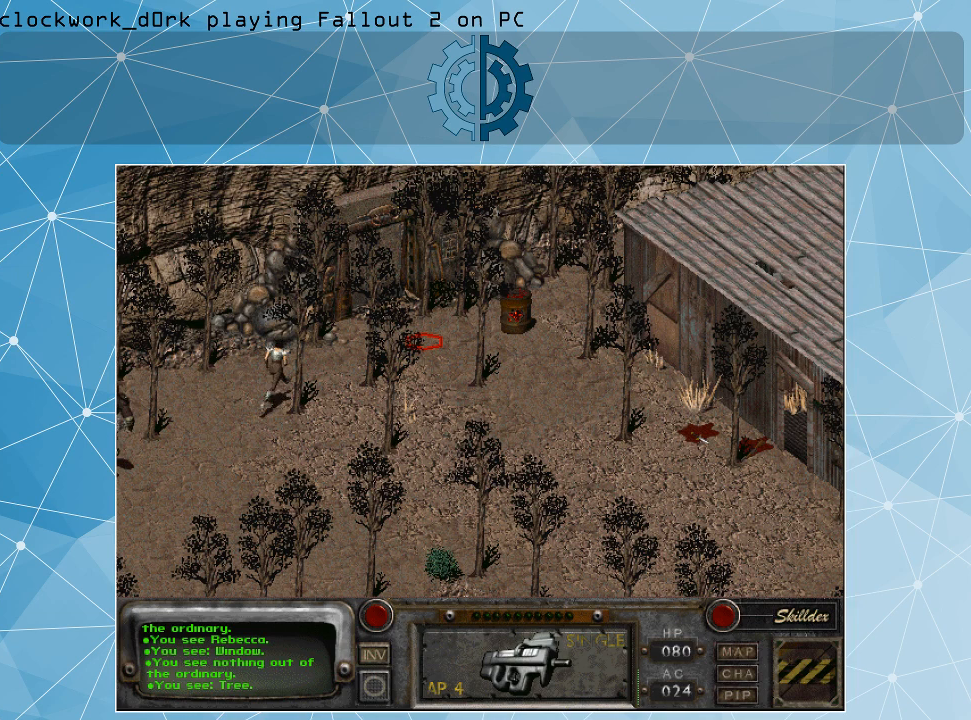
{"keys": [], "mouse": [], "events": []}
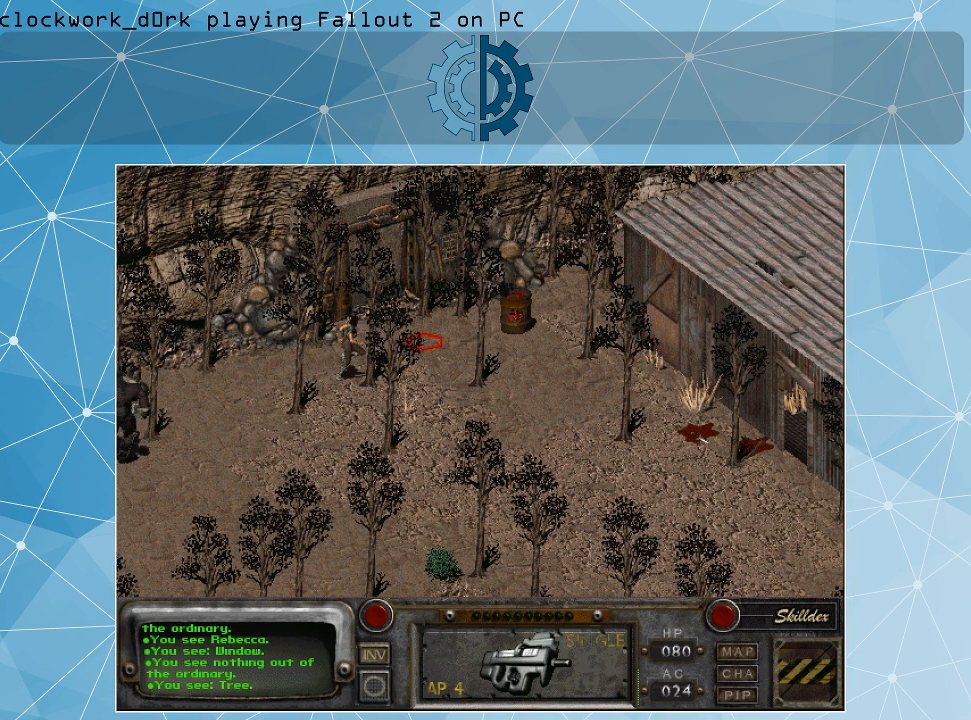
{"keys": [], "mouse": [], "events": []}
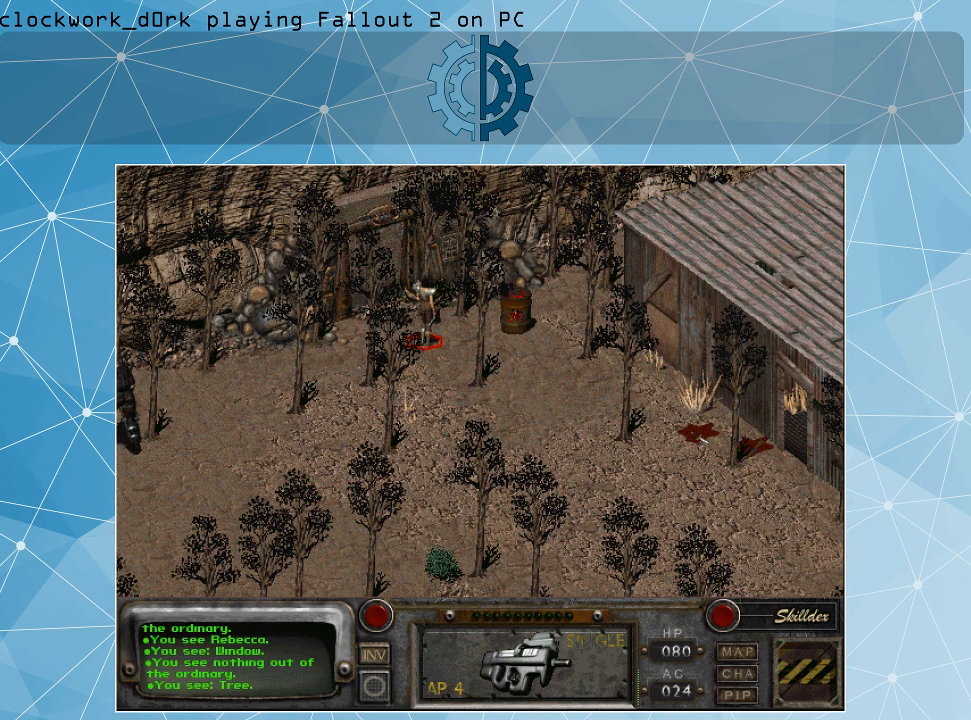
{"keys": [], "mouse": [], "events": []}
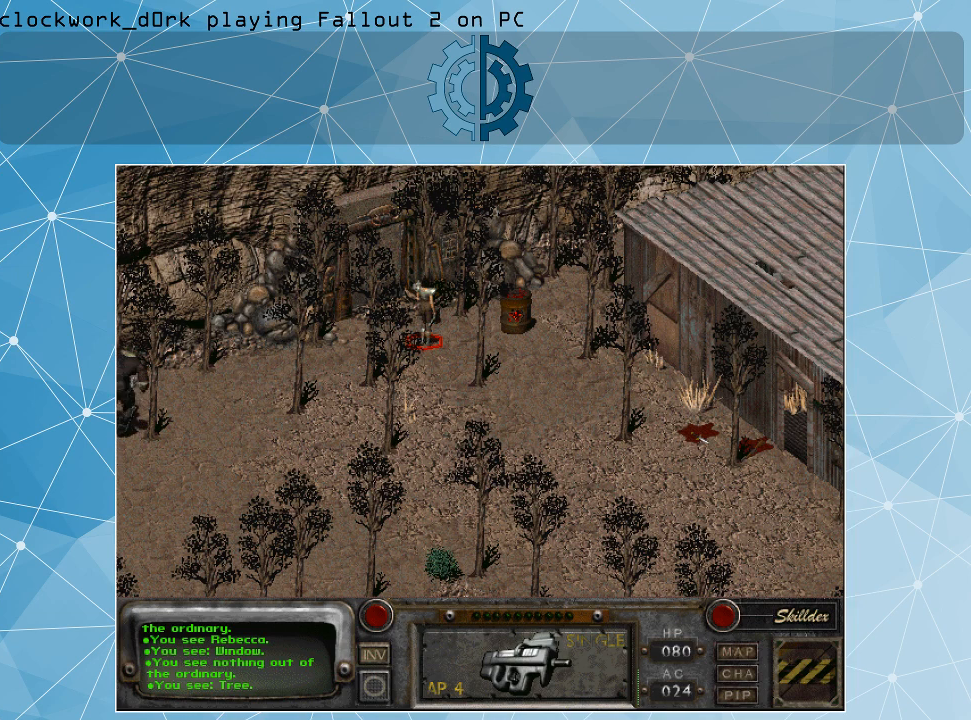
{"keys": [], "mouse": [], "events": []}
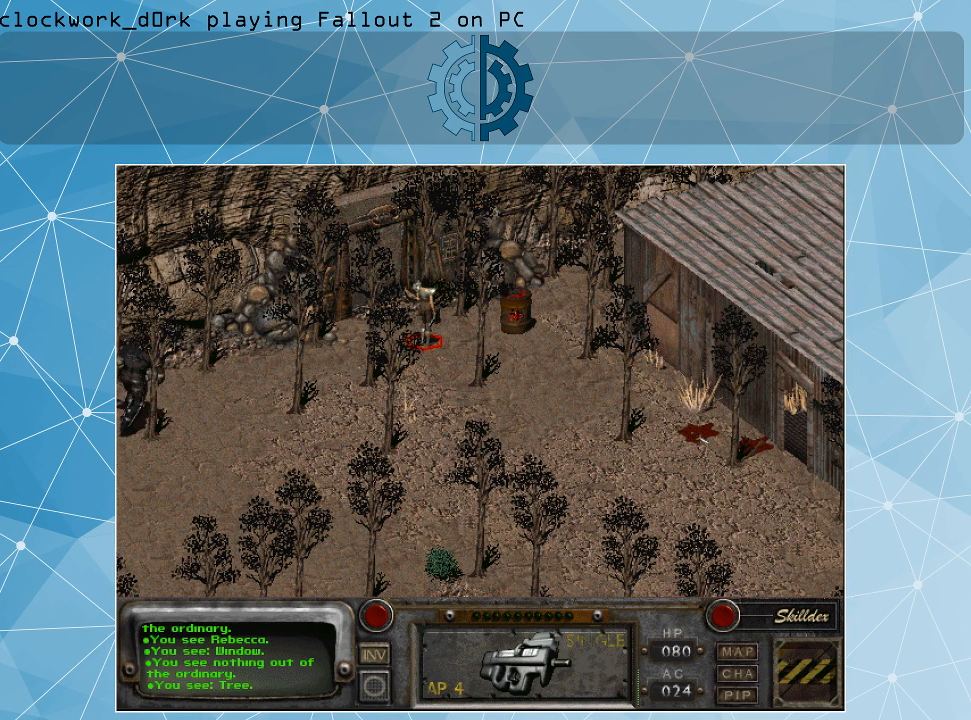
{"keys": [], "mouse": [], "events": []}
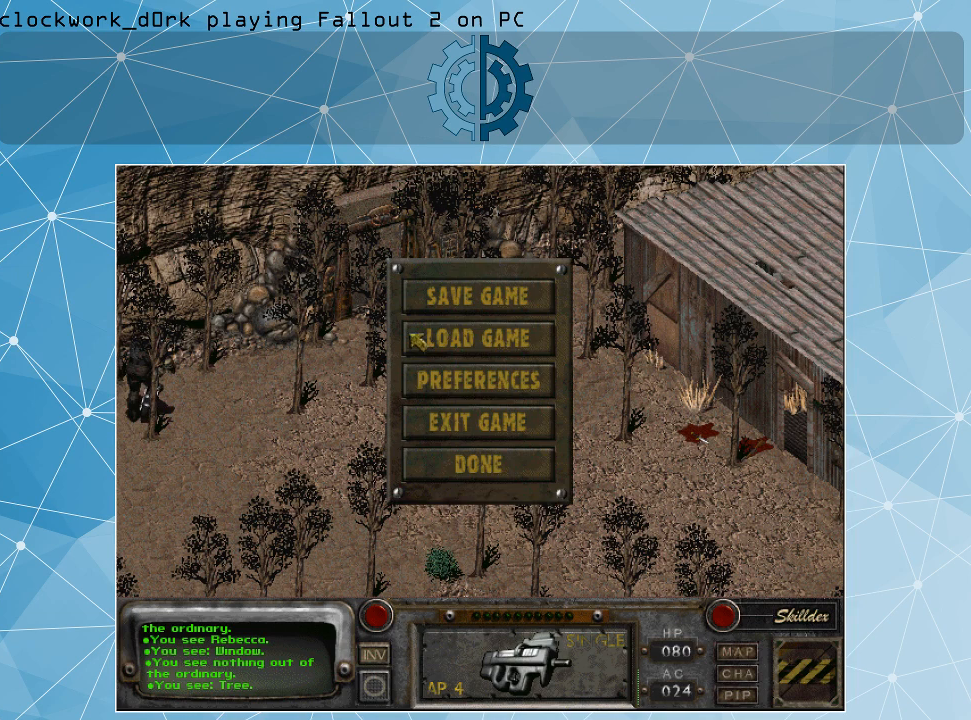
{"keys": [], "mouse": ["left"], "events": [[433, "mouse_left", "down"]]}
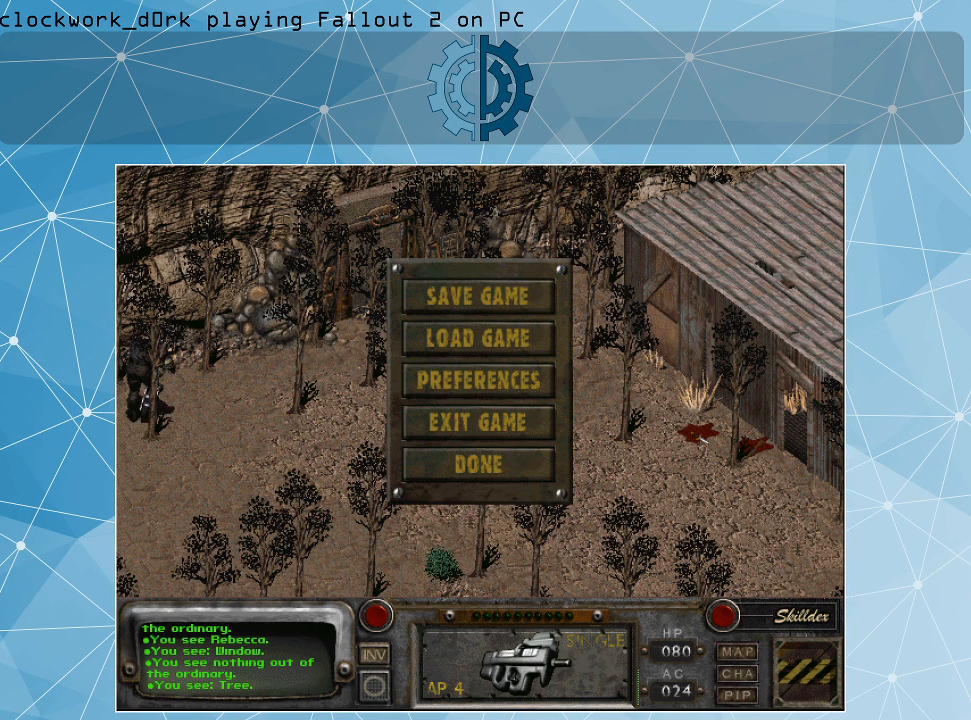
{"keys": [], "mouse": [], "events": [[33, "mouse_left", "up"]]}
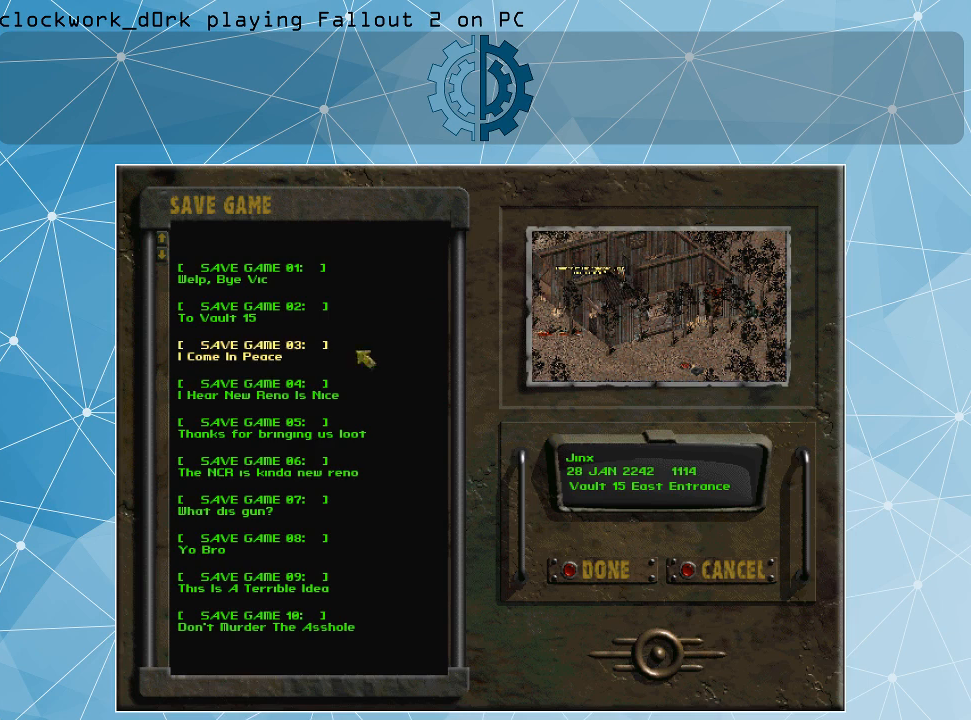
{"keys": [], "mouse": [], "events": []}
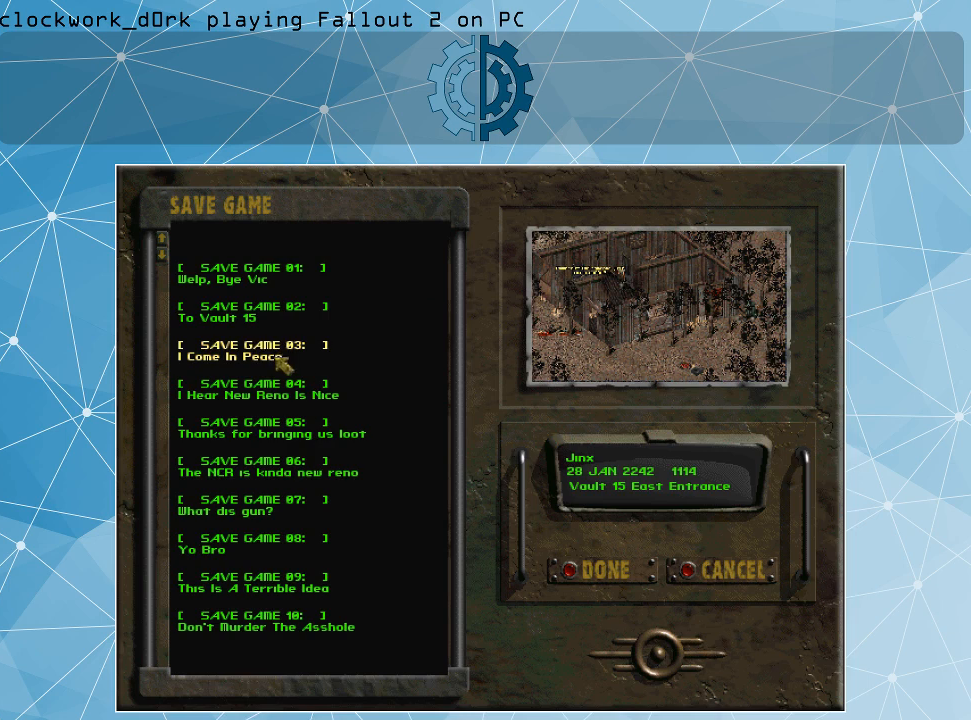
{"keys": [], "mouse": [], "events": []}
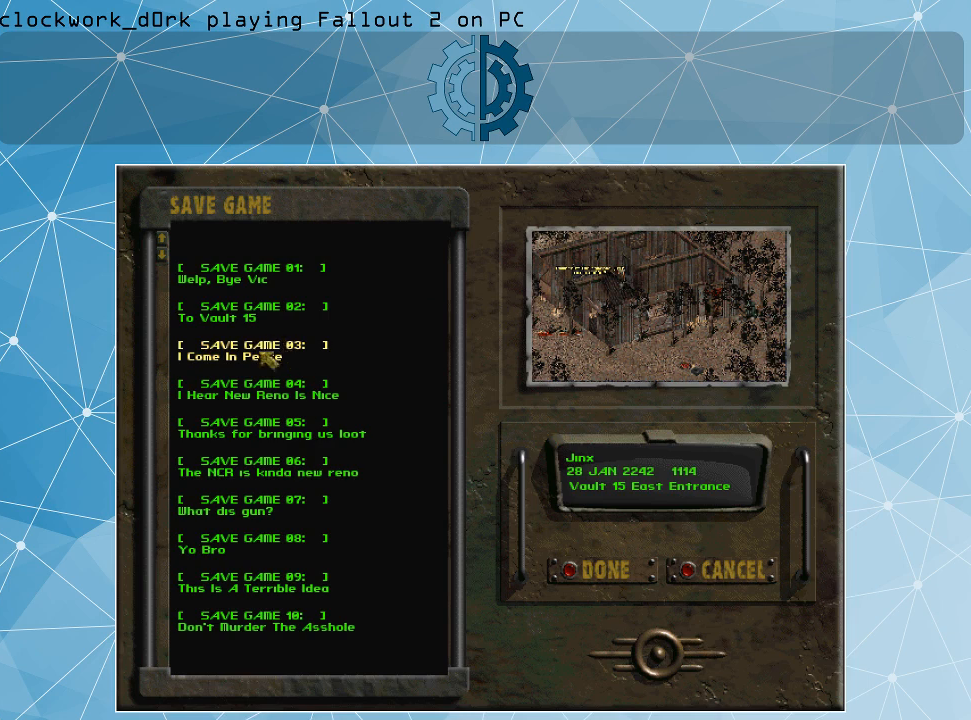
{"keys": [], "mouse": [], "events": []}